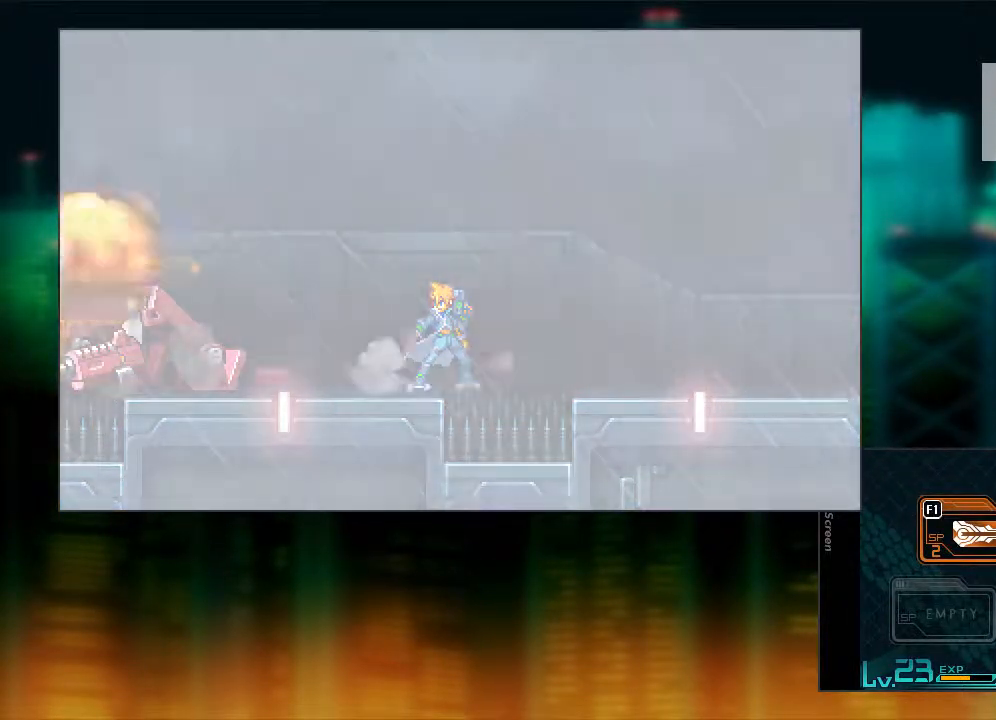
Gameplay with a controller (Xbox layout); each line is a JSON object with the inputs held at the frame after it. "events" lists button and stick changes between this image and that frame as [ms after this image, input, new state], when the widget could be followed in between. Not read: L3 R1 R3.
{"buttons": ["DPAD_LEFT"], "events": [[433, "DPAD_LEFT", "down"]]}
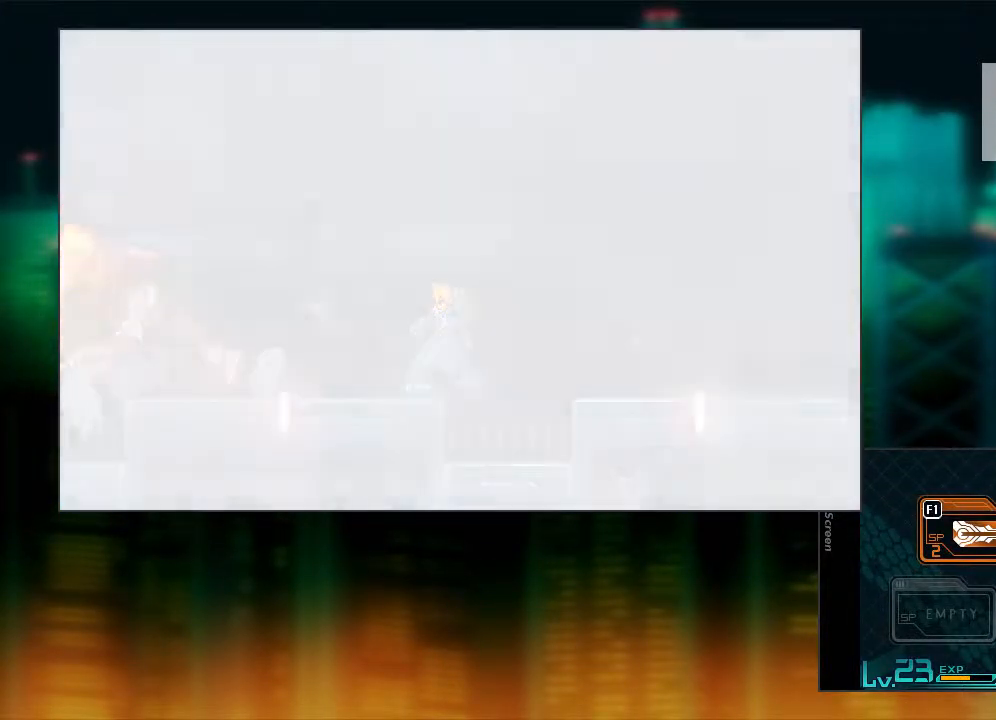
{"buttons": ["DPAD_LEFT"], "events": []}
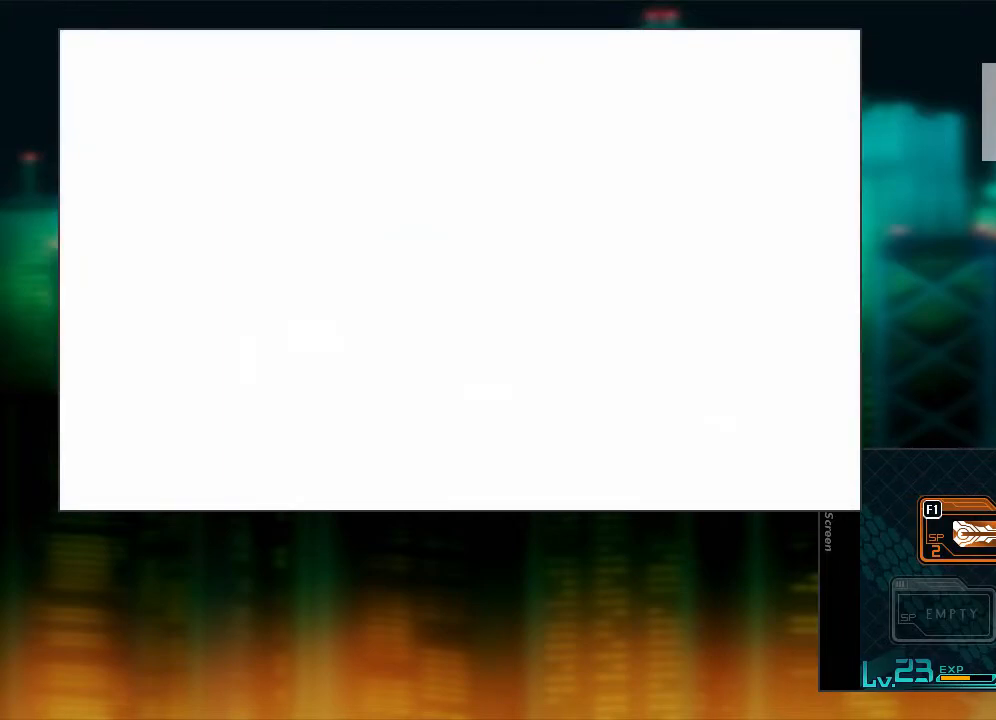
{"buttons": ["DPAD_LEFT"], "events": []}
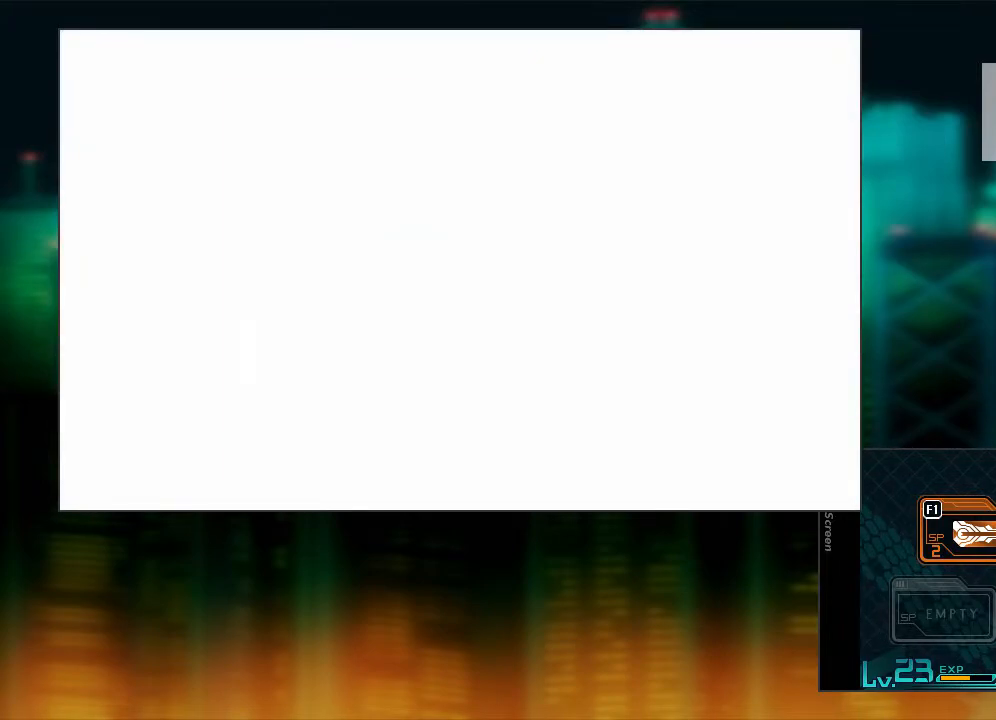
{"buttons": ["DPAD_LEFT"], "events": []}
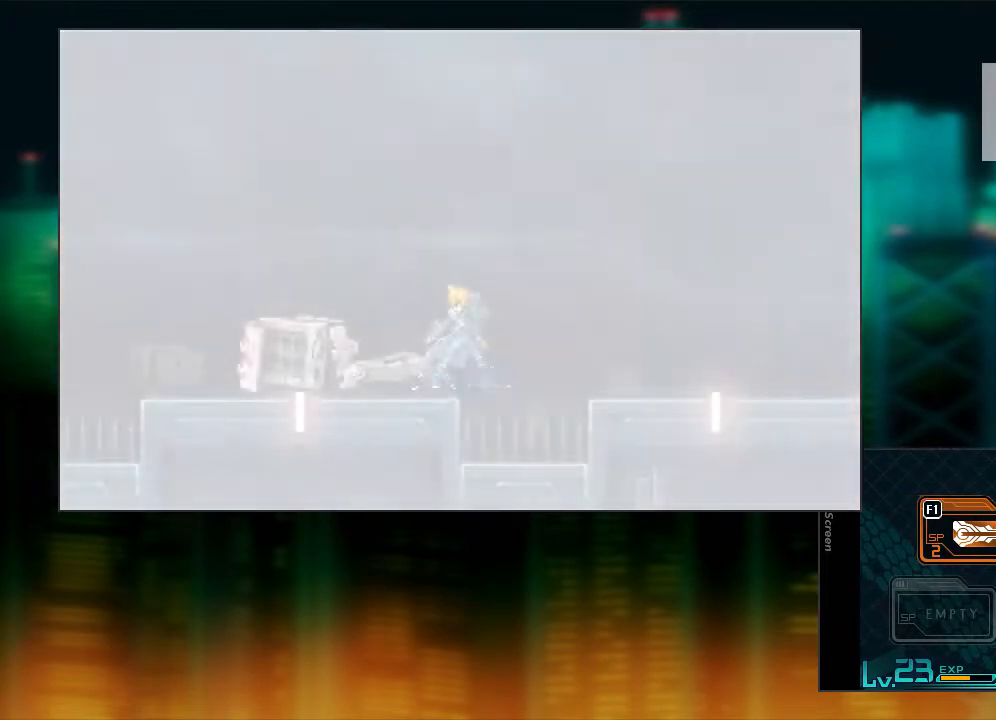
{"buttons": ["DPAD_LEFT"], "events": []}
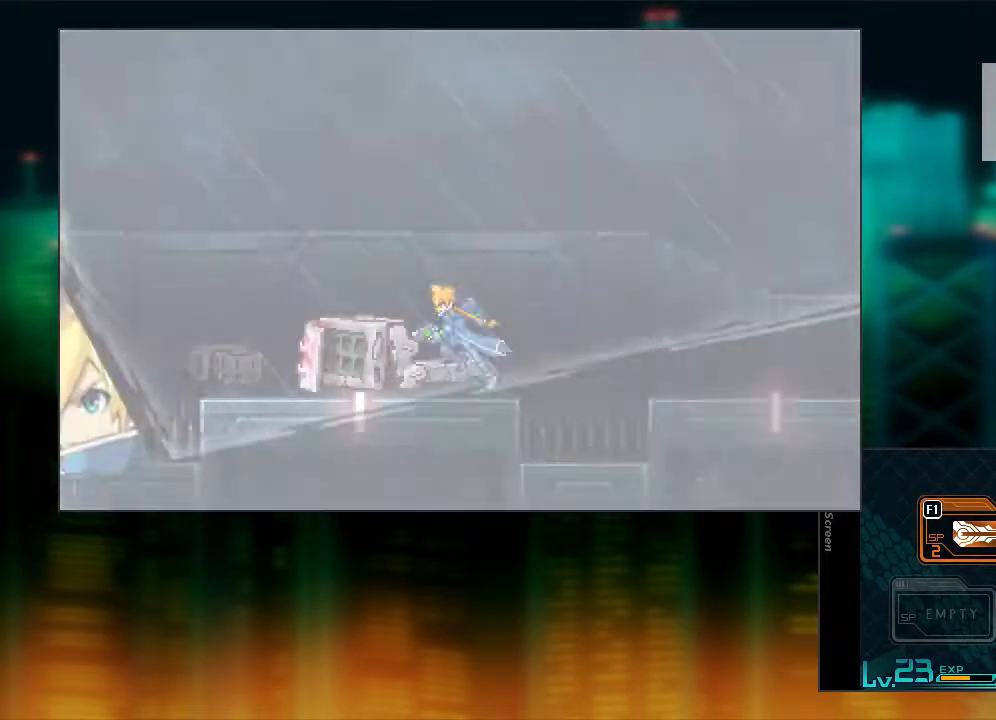
{"buttons": ["B", "L1", "DPAD_RIGHT"], "events": [[183, "DPAD_LEFT", "up"], [283, "DPAD_RIGHT", "down"], [333, "B", "down"], [333, "L1", "down"]]}
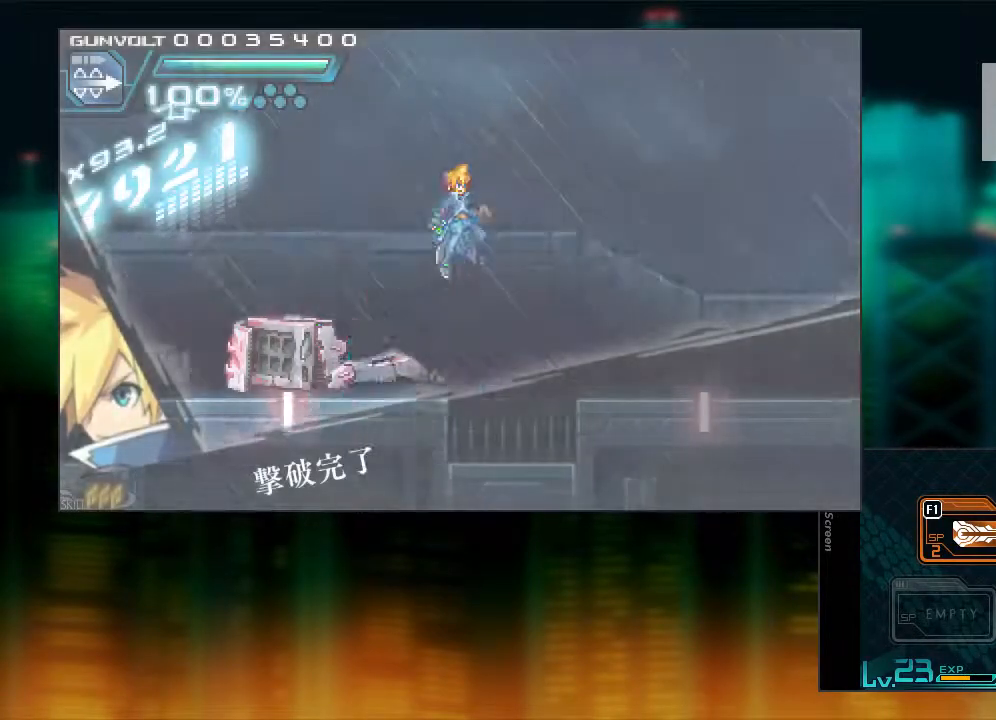
{"buttons": ["Y", "L1", "DPAD_RIGHT"], "events": [[83, "B", "up"], [133, "L1", "up"], [483, "L1", "down"], [483, "Y", "down"]]}
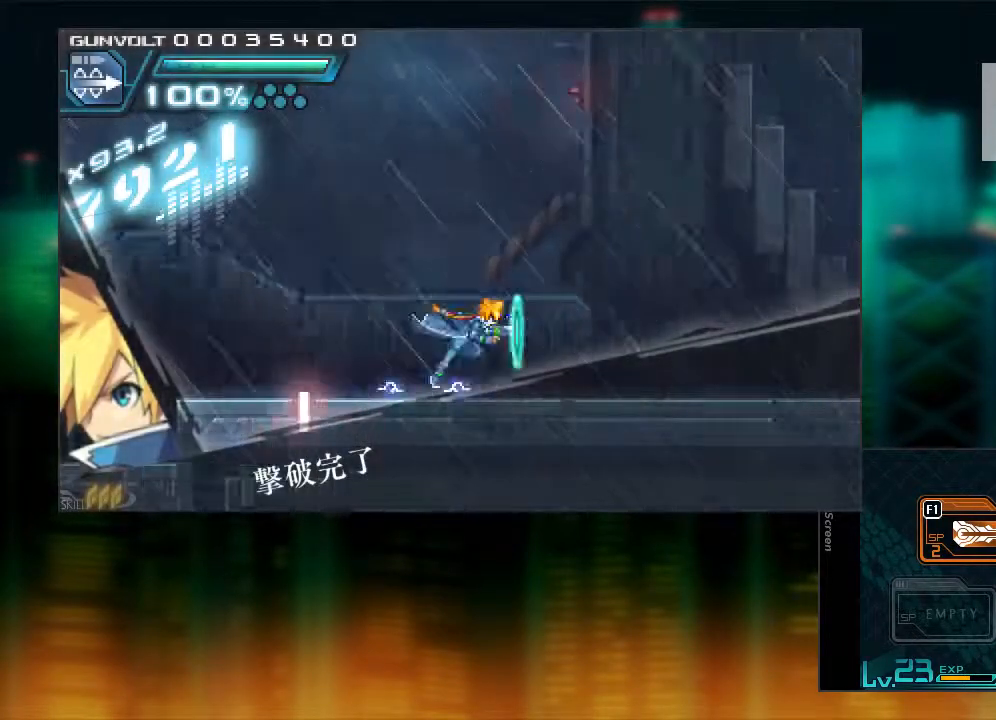
{"buttons": ["Y", "L1", "DPAD_RIGHT"], "events": [[33, "Y", "up"], [133, "L1", "up"], [167, "L1", "down"], [233, "Y", "down"], [333, "Y", "up"], [383, "Y", "down"], [433, "Y", "up"], [483, "Y", "down"]]}
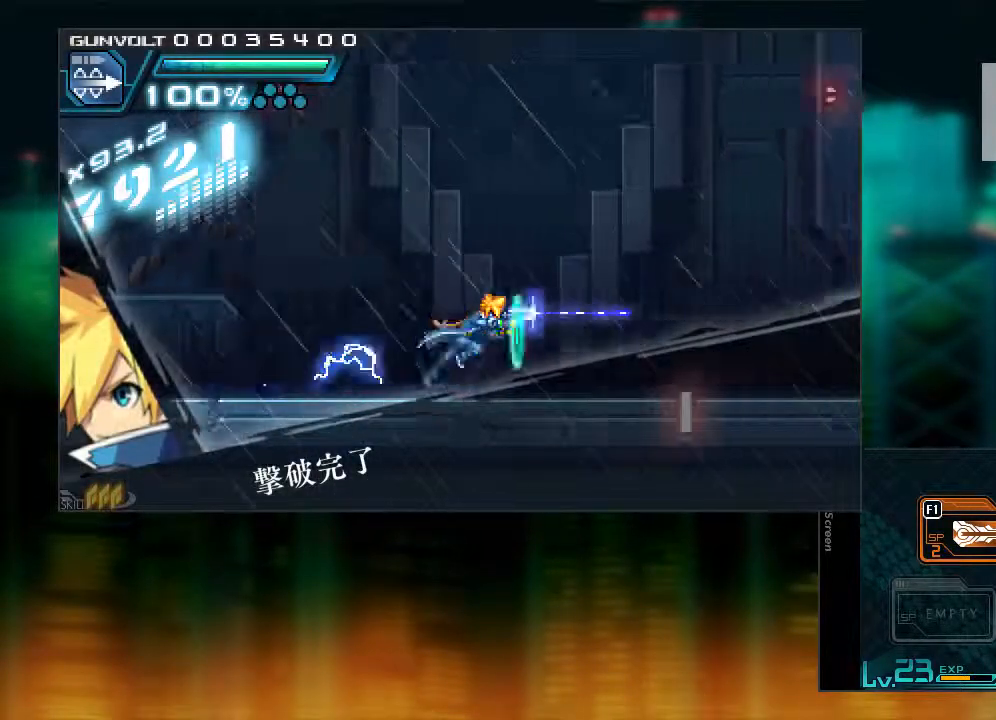
{"buttons": ["L1", "DPAD_RIGHT"], "events": [[83, "Y", "up"], [133, "Y", "down"], [233, "Y", "up"], [283, "Y", "down"], [383, "Y", "up"]]}
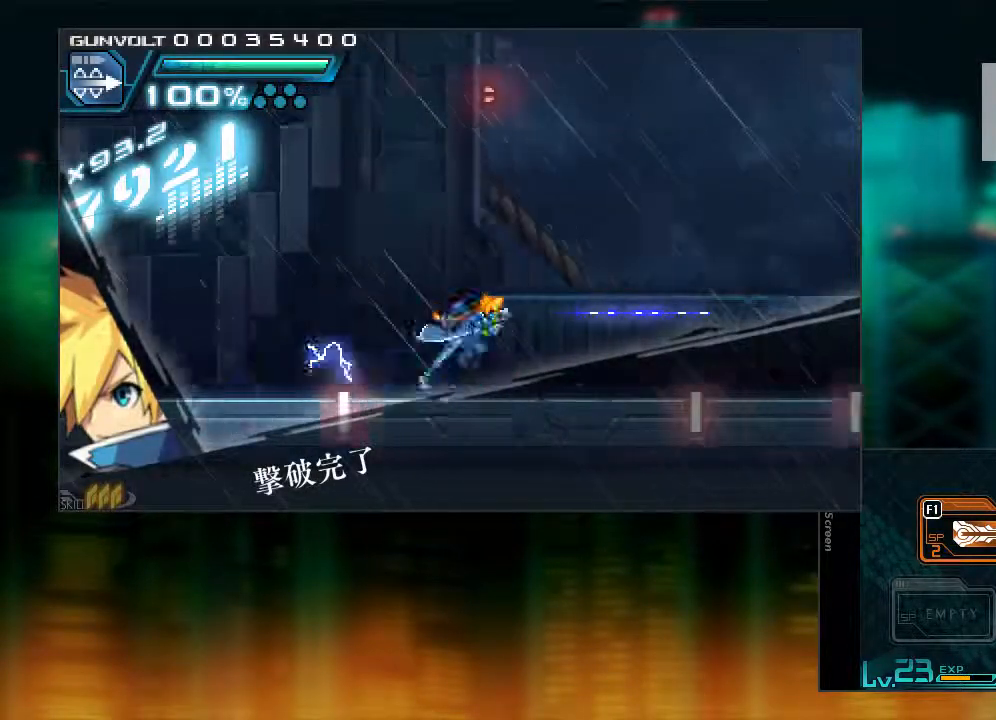
{"buttons": ["L1", "DPAD_RIGHT"]}
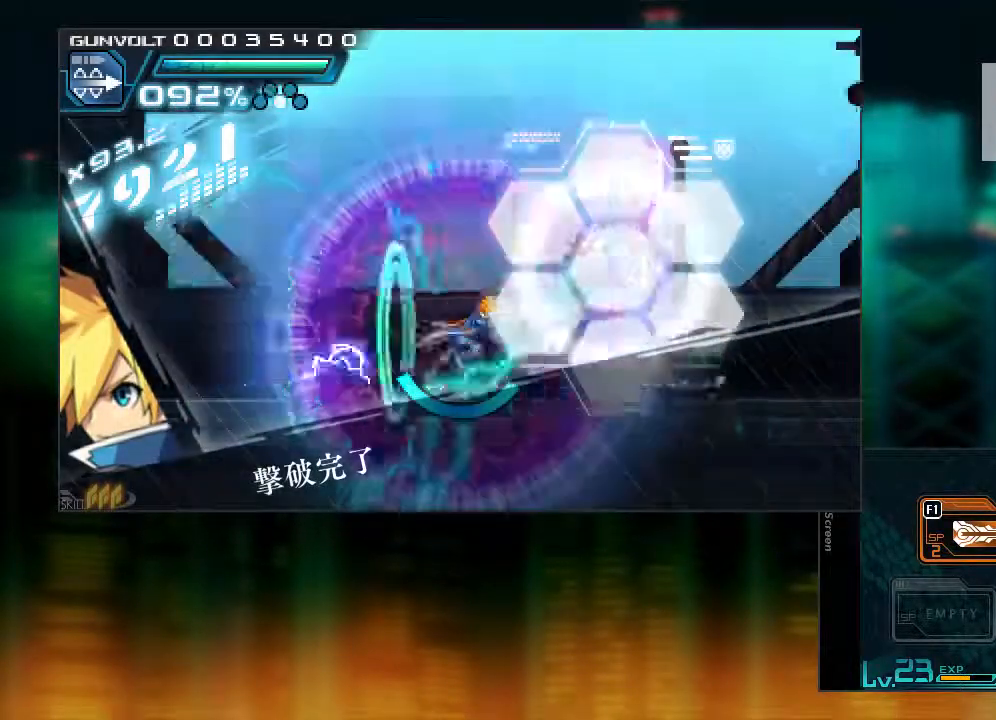
{"buttons": [], "events": [[33, "L1", "up"], [33, "Y", "down"], [83, "DPAD_RIGHT", "up"], [133, "Y", "up"], [283, "Y", "down"], [383, "Y", "up"], [433, "Y", "down"], [483, "Y", "up"]]}
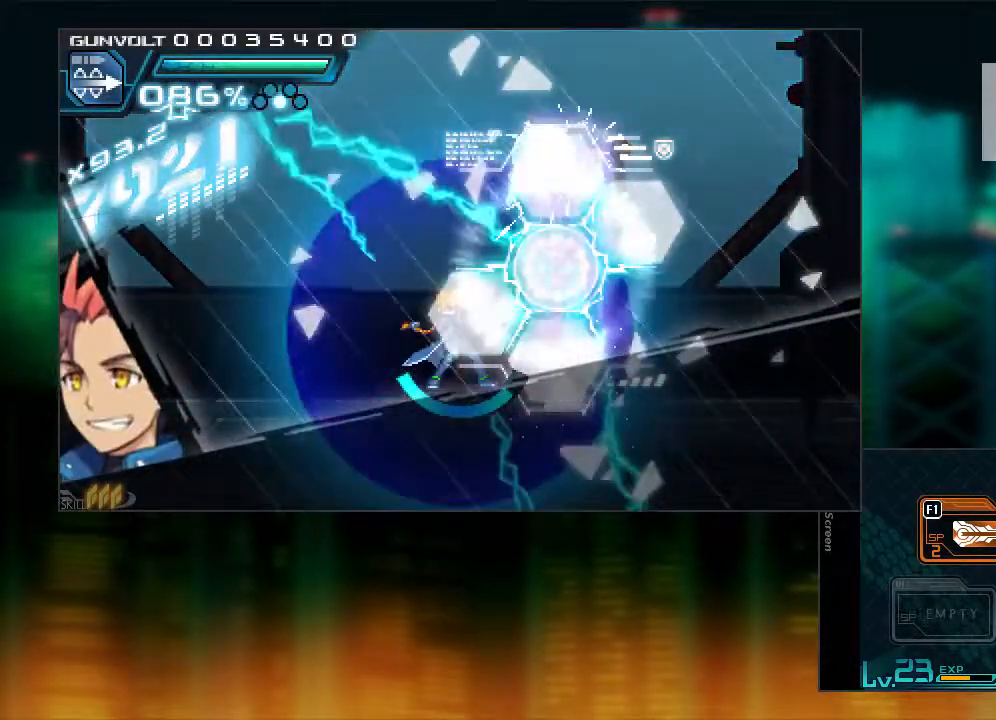
{"buttons": [], "events": [[33, "Y", "down"], [133, "Y", "up"], [183, "Y", "down"], [233, "Y", "up"], [283, "Y", "down"], [333, "Y", "up"], [433, "Y", "down"], [483, "Y", "up"]]}
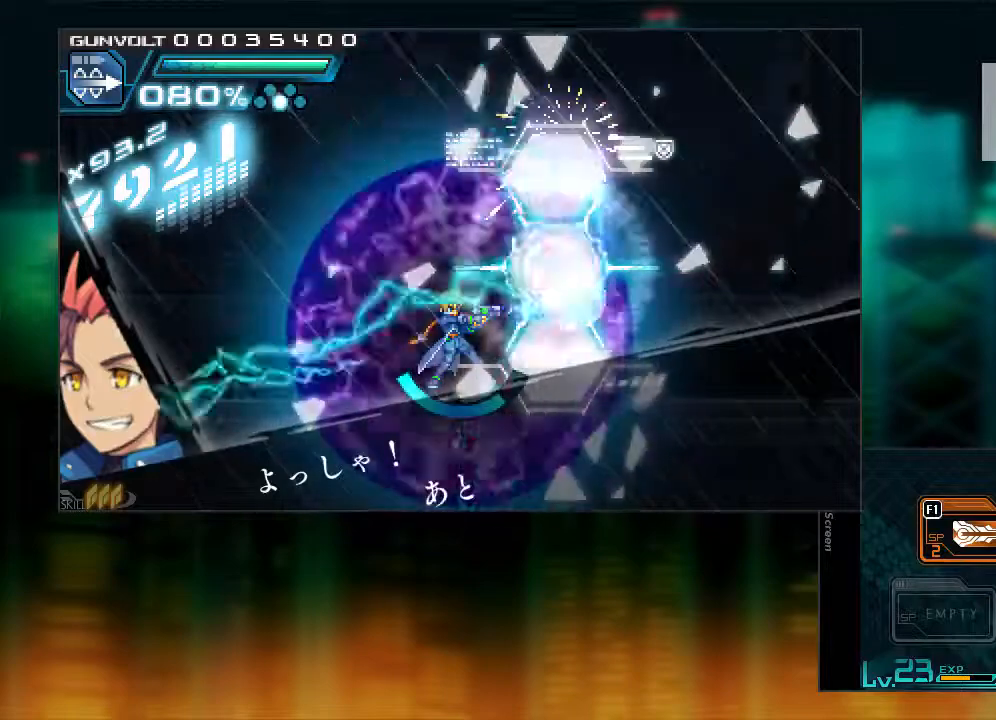
{"buttons": [], "events": [[33, "Y", "down"], [383, "Y", "up"], [433, "Y", "down"], [483, "Y", "up"]]}
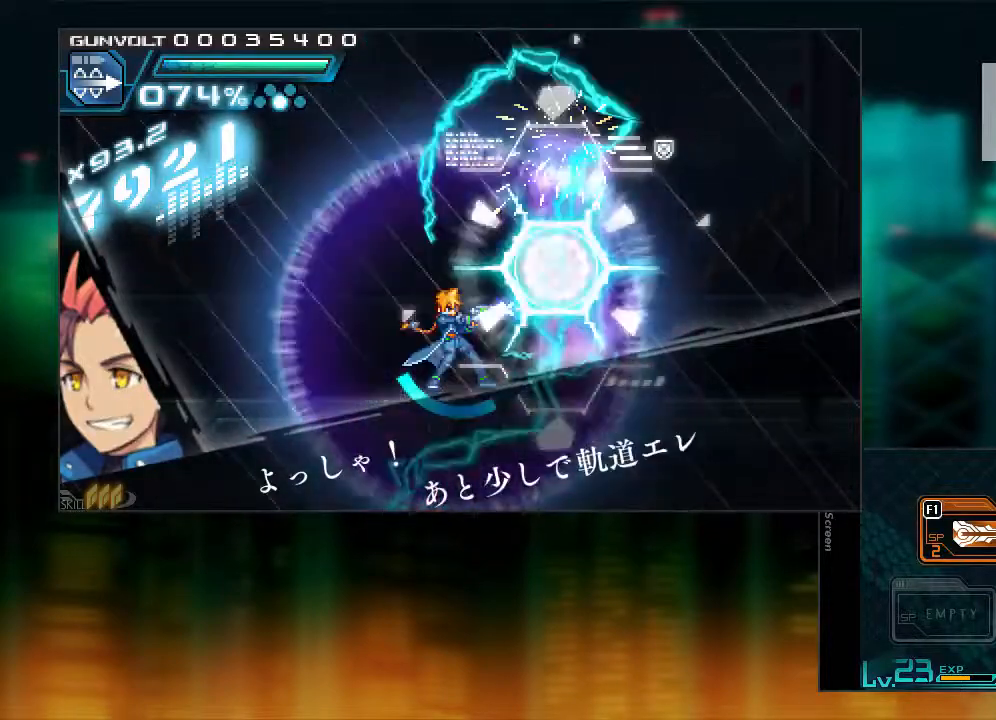
{"buttons": ["L1", "DPAD_RIGHT"], "events": [[33, "Y", "down"], [133, "Y", "up"], [183, "Y", "down"], [233, "DPAD_RIGHT", "down"], [233, "L1", "down"], [233, "Y", "up"], [283, "Y", "down"], [367, "Y", "up"]]}
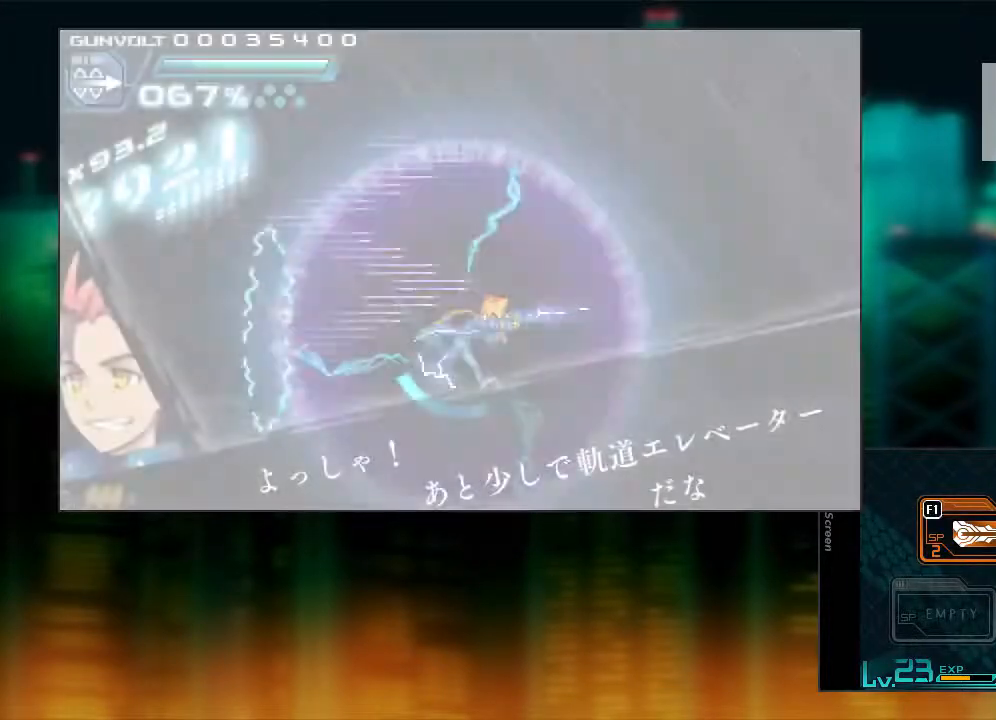
{"buttons": ["L1", "DPAD_RIGHT"]}
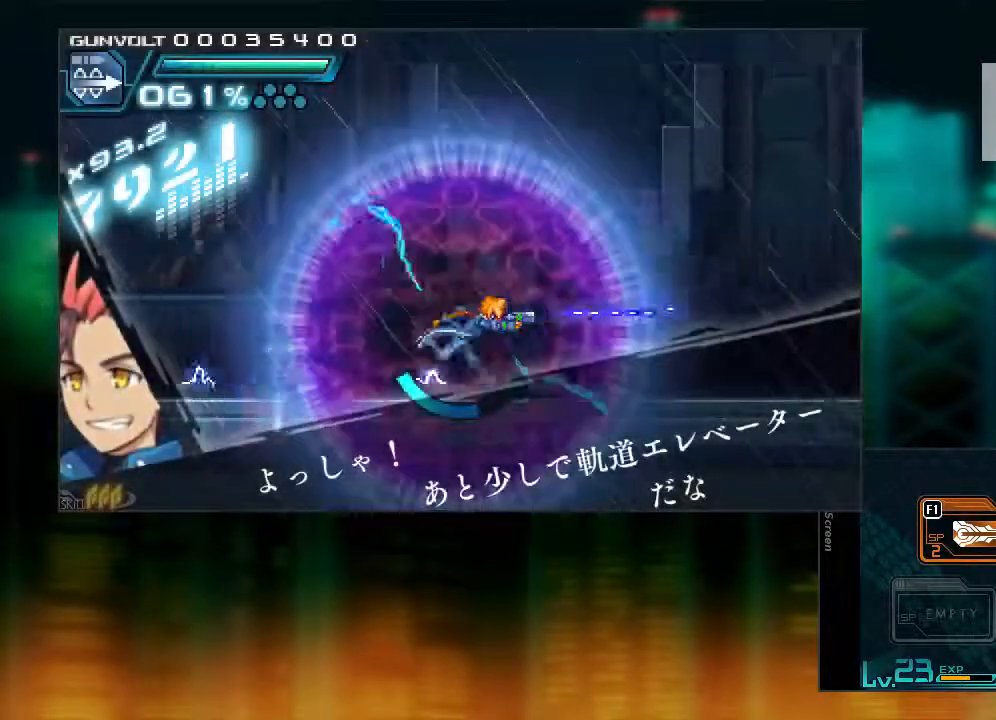
{"buttons": ["L1", "DPAD_RIGHT"], "events": [[33, "Y", "down"], [283, "Y", "up"]]}
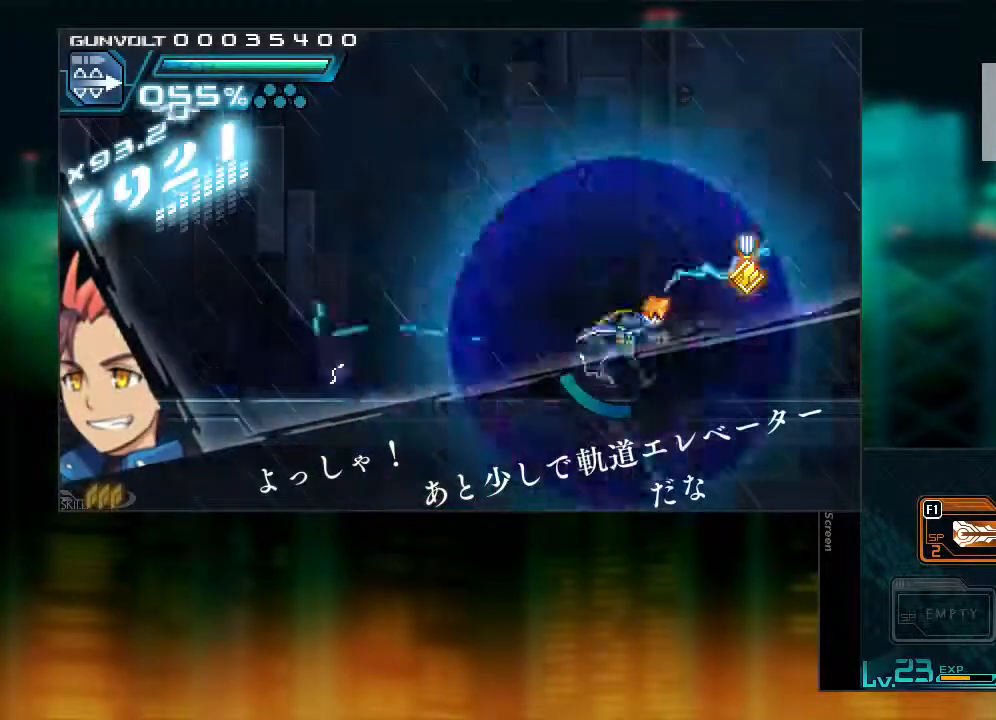
{"buttons": [], "events": [[133, "L1", "up"], [183, "DPAD_RIGHT", "up"], [383, "DPAD_RIGHT", "down"], [483, "DPAD_RIGHT", "up"]]}